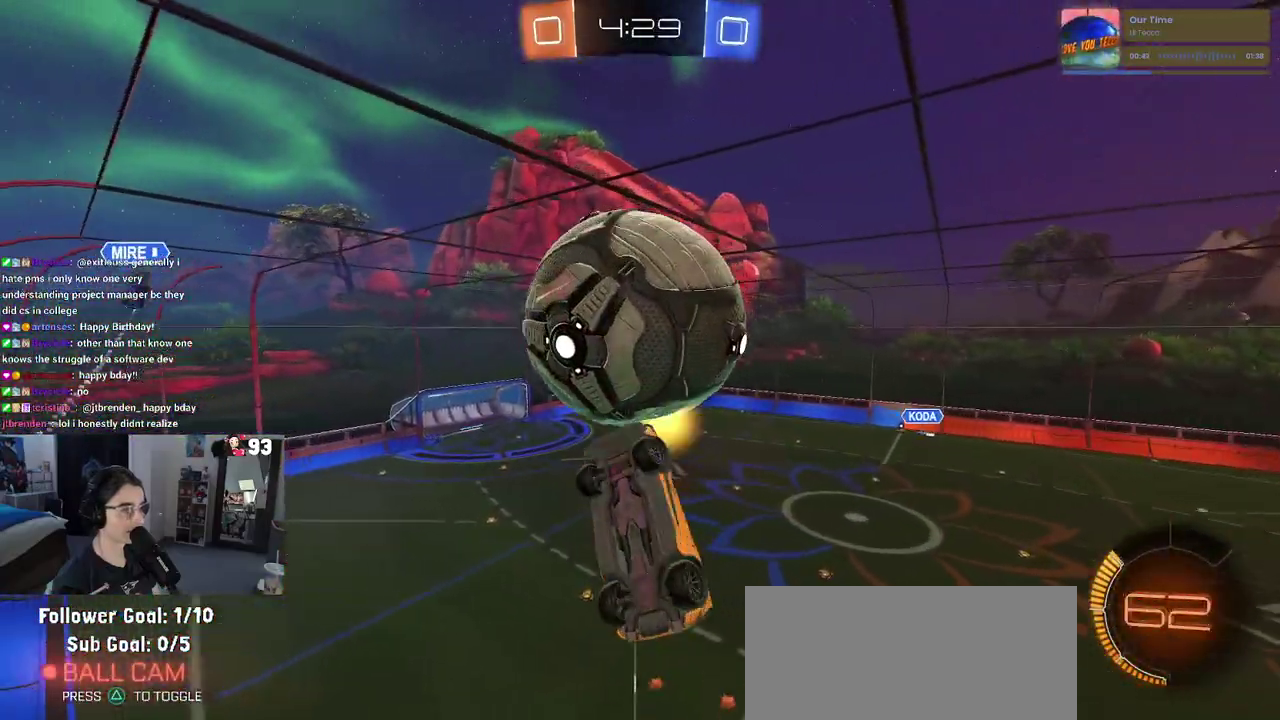
Gameplay with a controller (PlayStation layout); each line is a JSON object with the inputs held at the frame after it. "events" lists button and stick changes between this image and that frame as [ms after this image, input, new state], when the widget could be followed in between. This document gives stick clicks only as held states, not as events. Not read: L1 L2 R1 R2.
{"buttons": [], "left_stick": "center", "right_stick": "center", "events": [[17, "left_stick", "up"], [100, "left_stick", "center"], [367, "left_stick", "down-left"], [433, "left_stick", "center"]]}
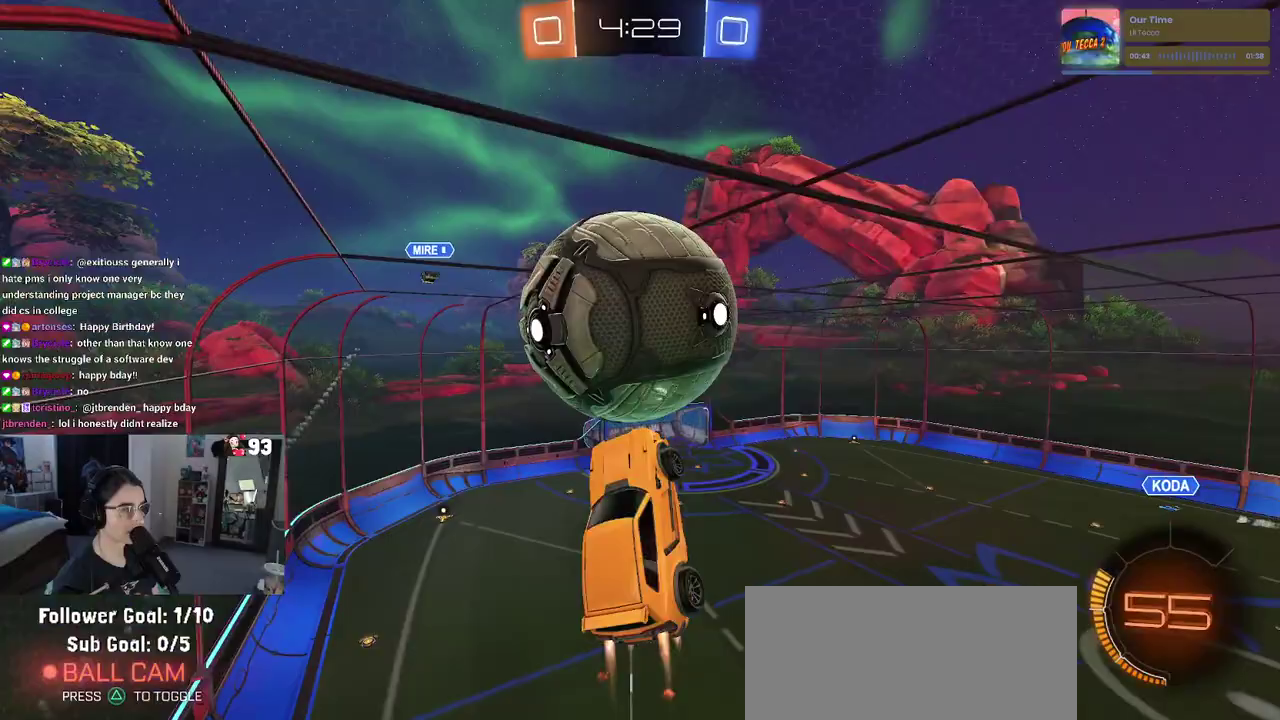
{"buttons": [], "left_stick": "down-right", "right_stick": "center", "events": [[33, "left_stick", "up-right"], [117, "left_stick", "center"], [350, "left_stick", "right"], [417, "left_stick", "down-right"]]}
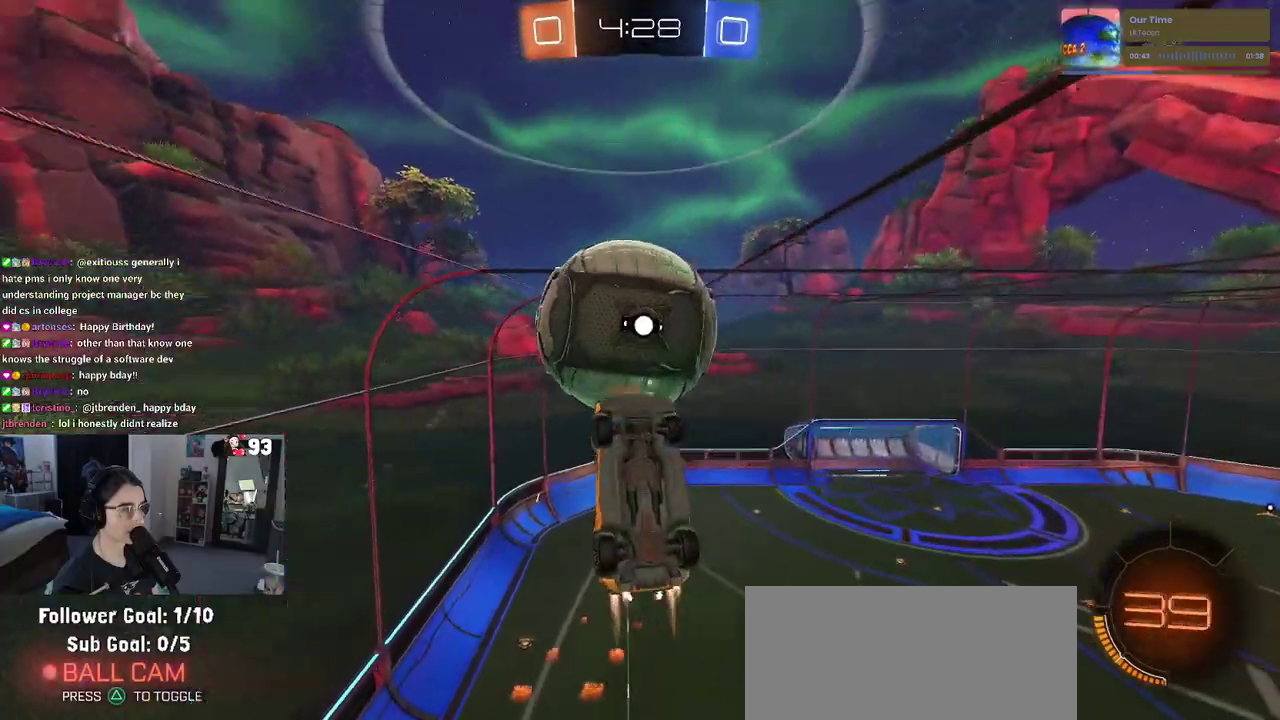
{"buttons": [], "left_stick": "left", "right_stick": "center", "events": [[33, "left_stick", "center"], [133, "SQUARE", "down"], [150, "left_stick", "right"], [267, "left_stick", "center"], [367, "SQUARE", "up"], [417, "left_stick", "left"]]}
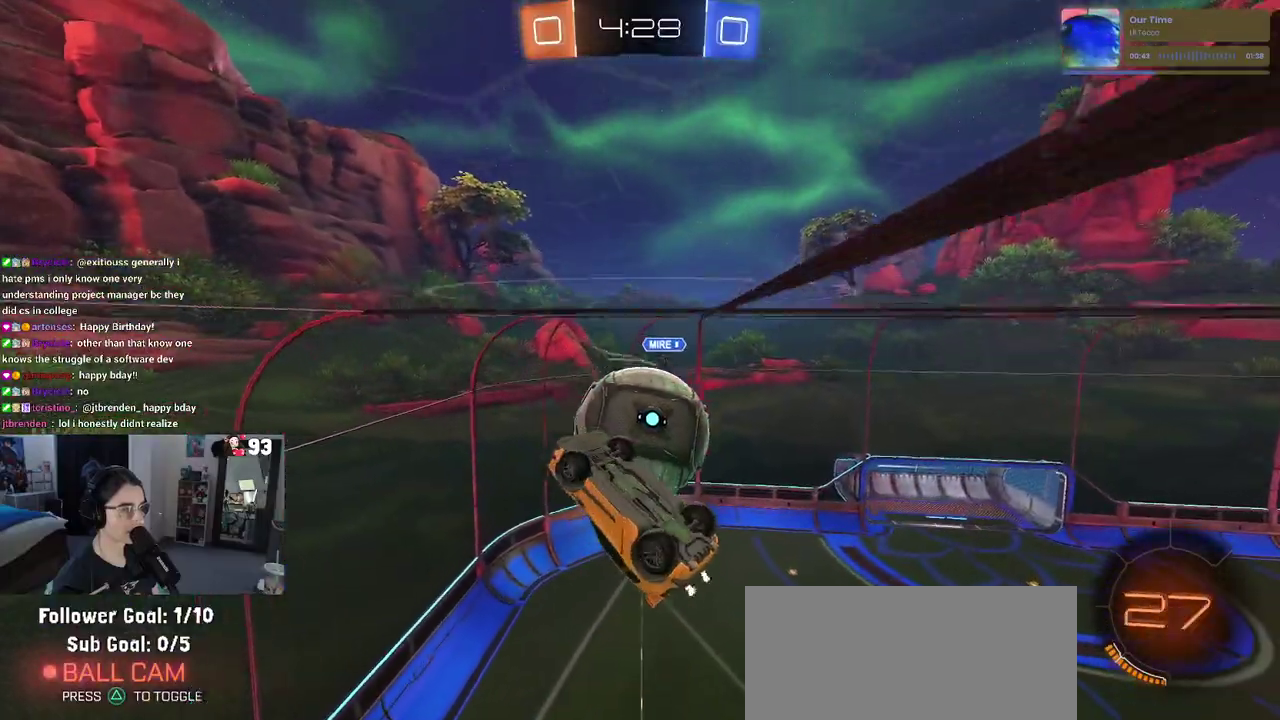
{"buttons": [], "left_stick": "center", "right_stick": "center", "events": [[200, "left_stick", "center"], [317, "left_stick", "down-left"], [450, "left_stick", "center"]]}
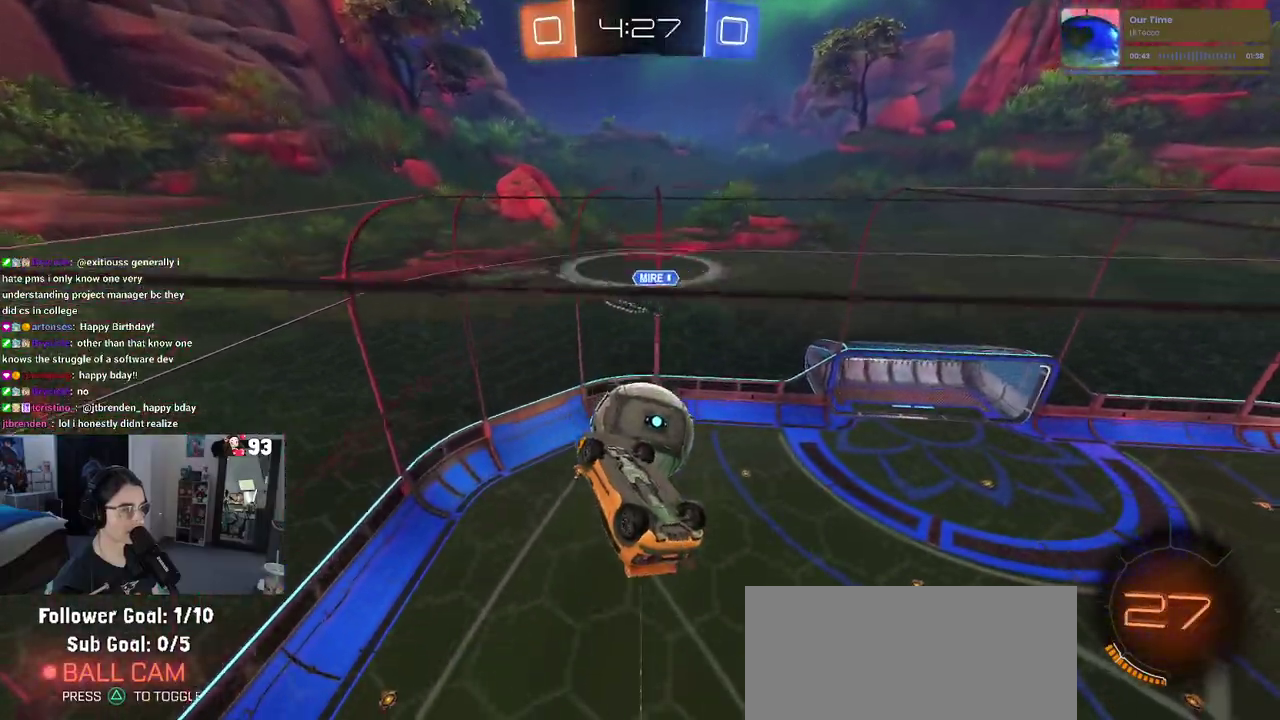
{"buttons": [], "left_stick": "center", "right_stick": "center", "events": [[283, "left_stick", "up-left"], [417, "left_stick", "center"]]}
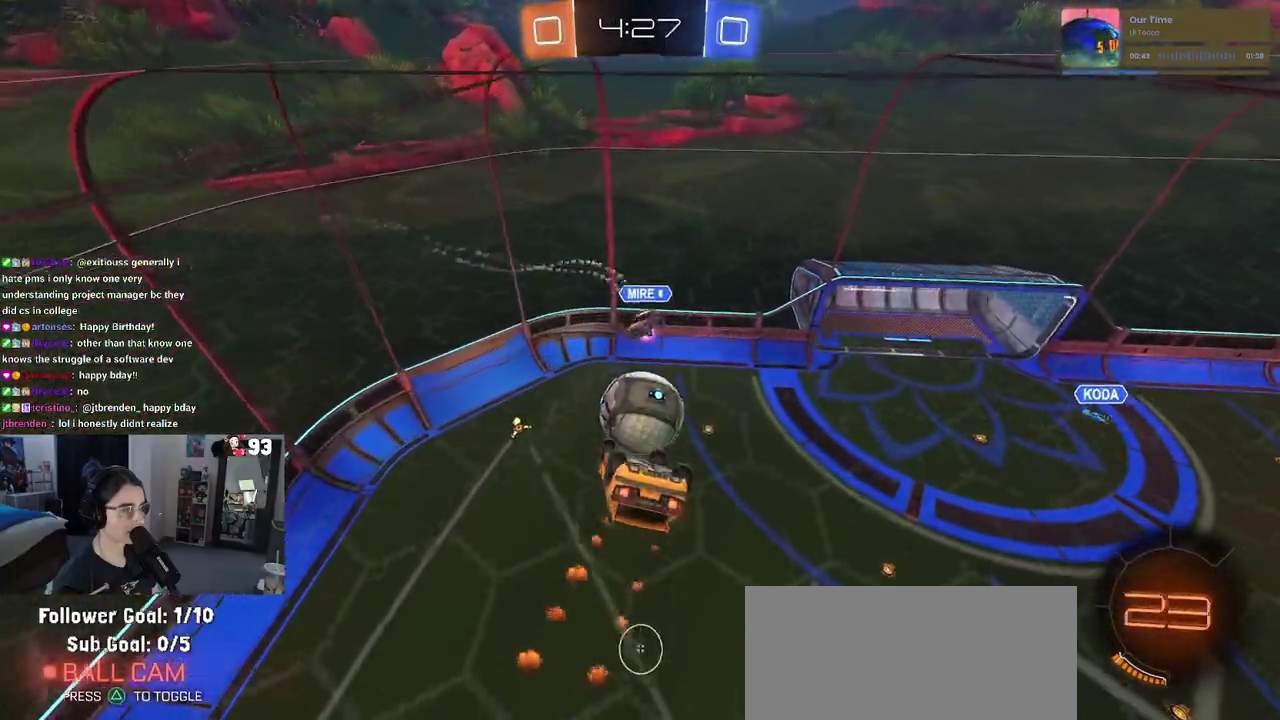
{"buttons": [], "left_stick": "center", "right_stick": "center", "events": [[133, "left_stick", "left"], [217, "left_stick", "center"]]}
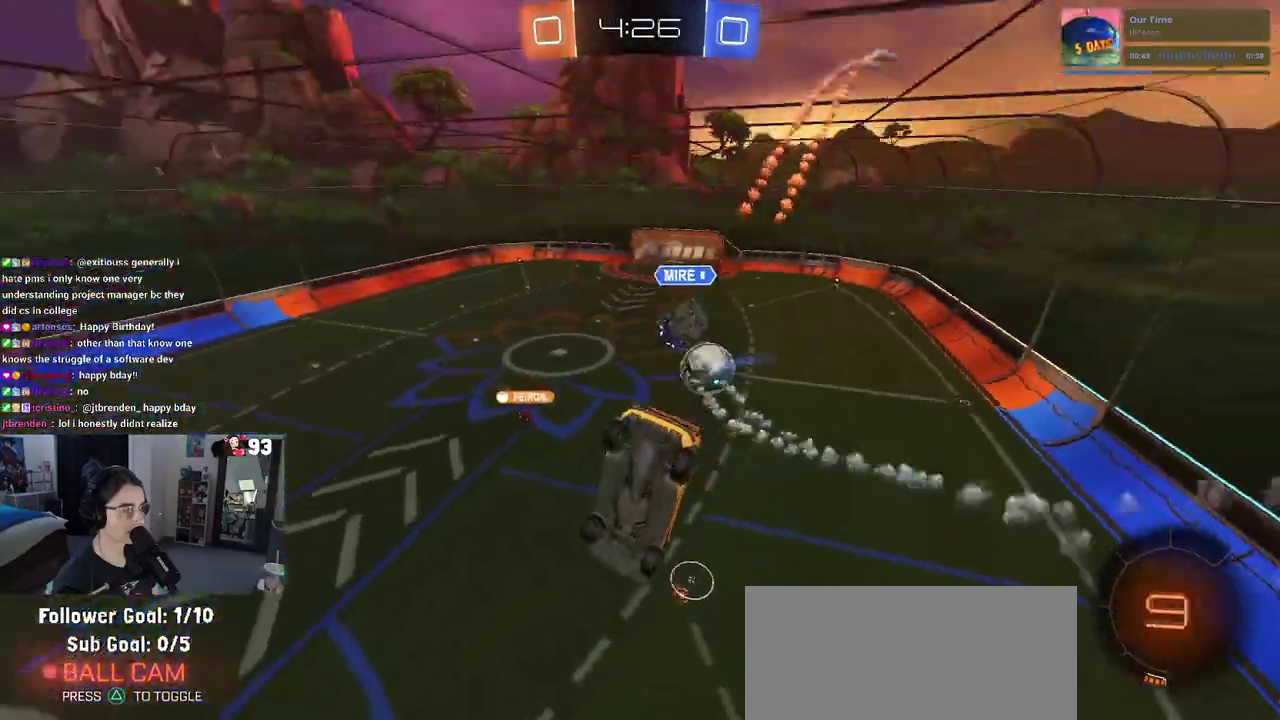
{"buttons": ["SQUARE"], "left_stick": "left", "right_stick": "center", "events": [[167, "left_stick", "left"], [350, "SQUARE", "down"]]}
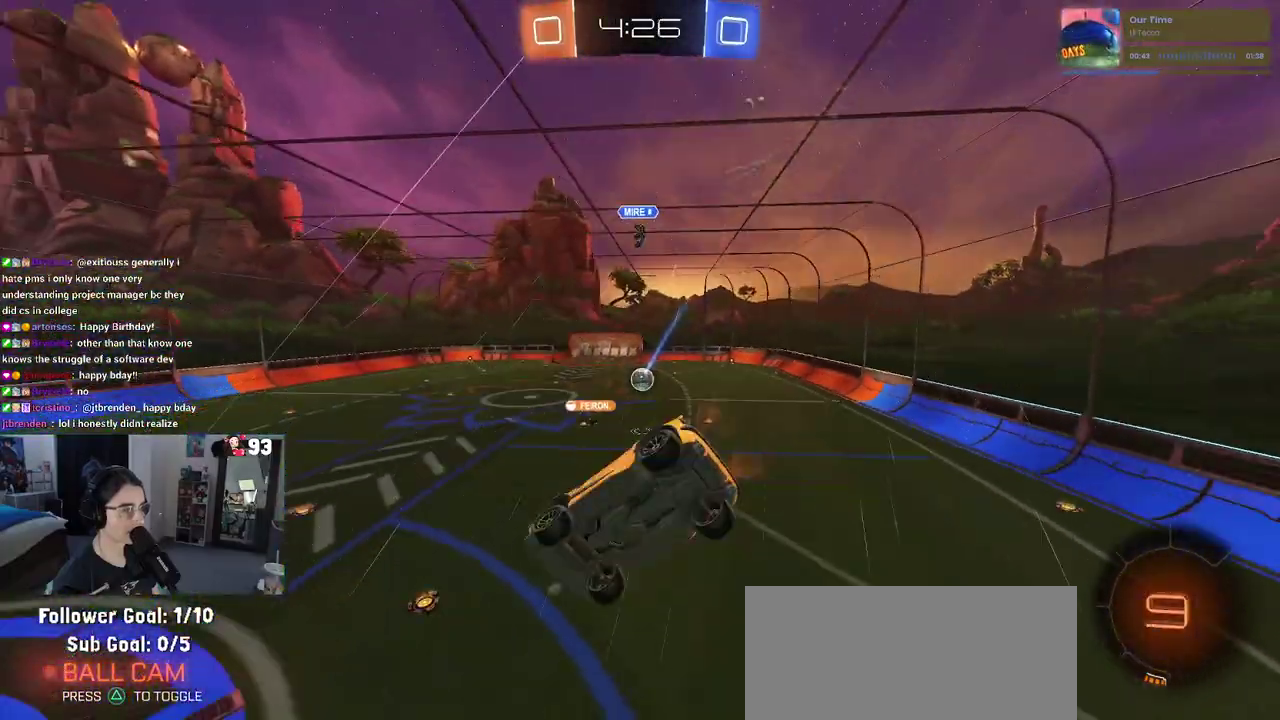
{"buttons": [], "left_stick": "left", "right_stick": "center", "events": [[17, "SQUARE", "up"], [350, "left_stick", "up-left"], [417, "left_stick", "left"]]}
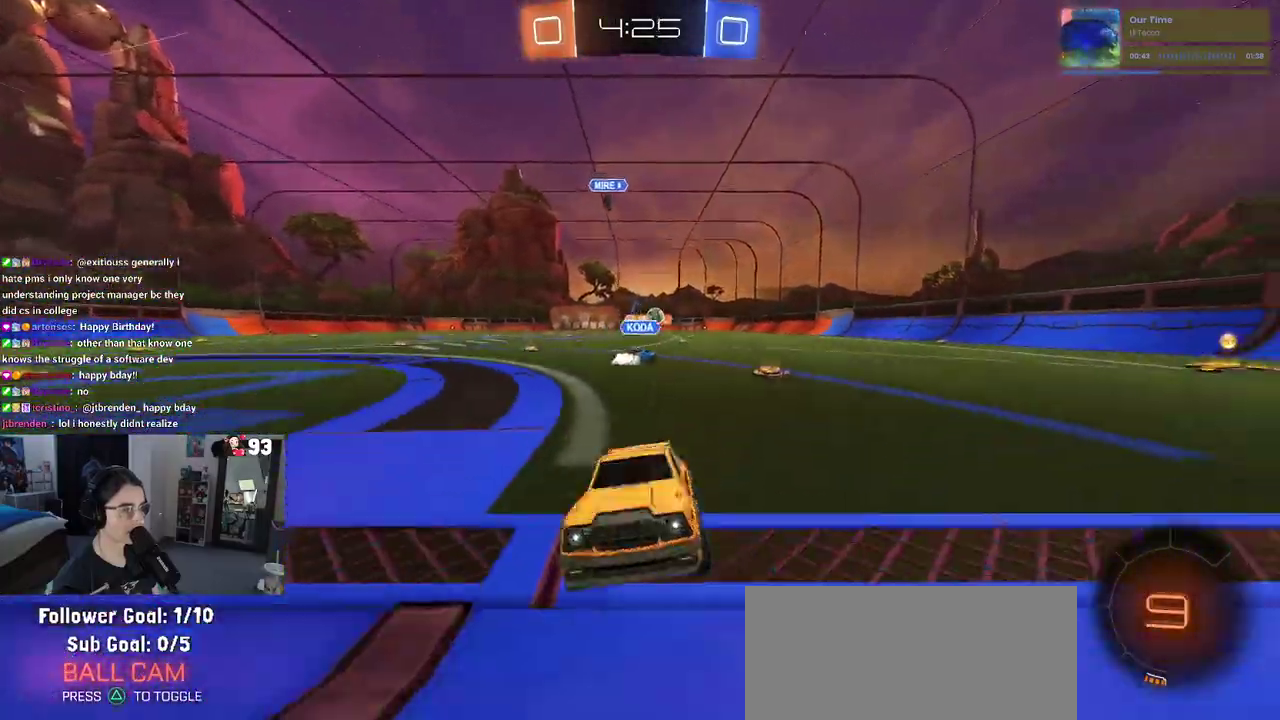
{"buttons": [], "left_stick": "left", "right_stick": "center", "events": []}
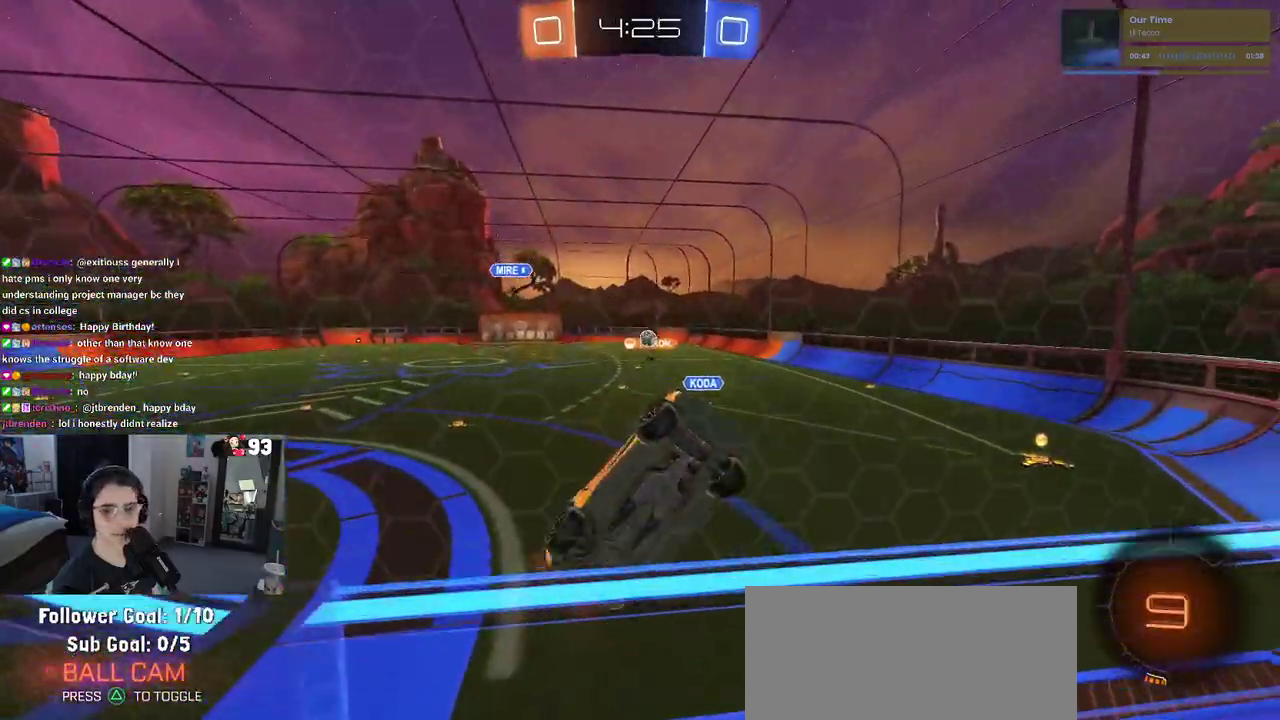
{"buttons": [], "left_stick": "center", "right_stick": "center", "events": [[450, "left_stick", "center"]]}
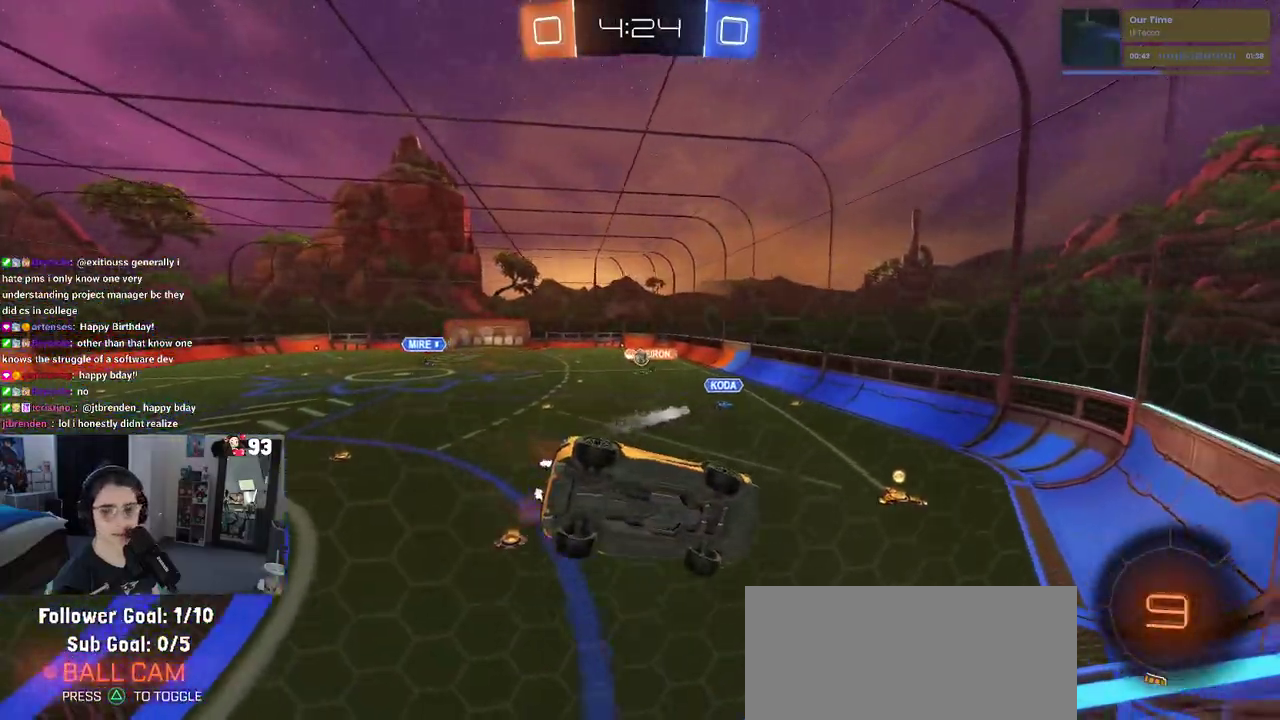
{"buttons": [], "left_stick": "left", "right_stick": "center", "events": [[433, "left_stick", "left"]]}
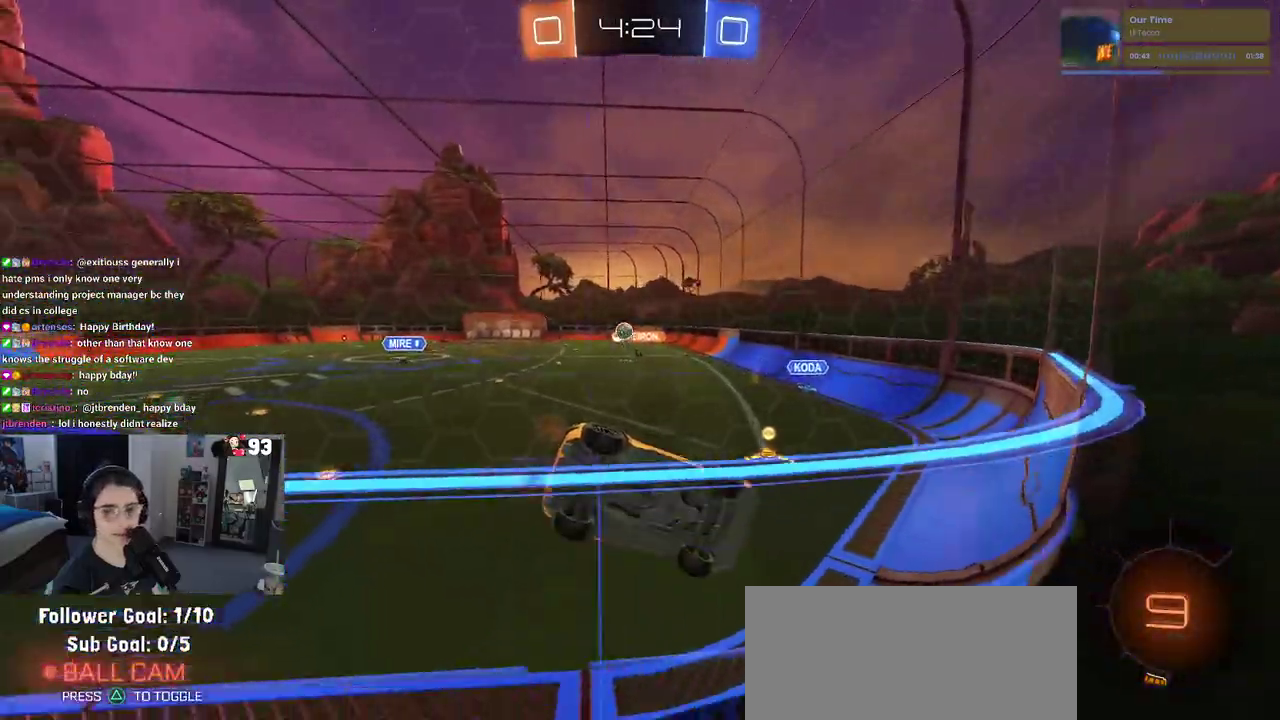
{"buttons": [], "left_stick": "center", "right_stick": "center", "events": [[450, "left_stick", "center"]]}
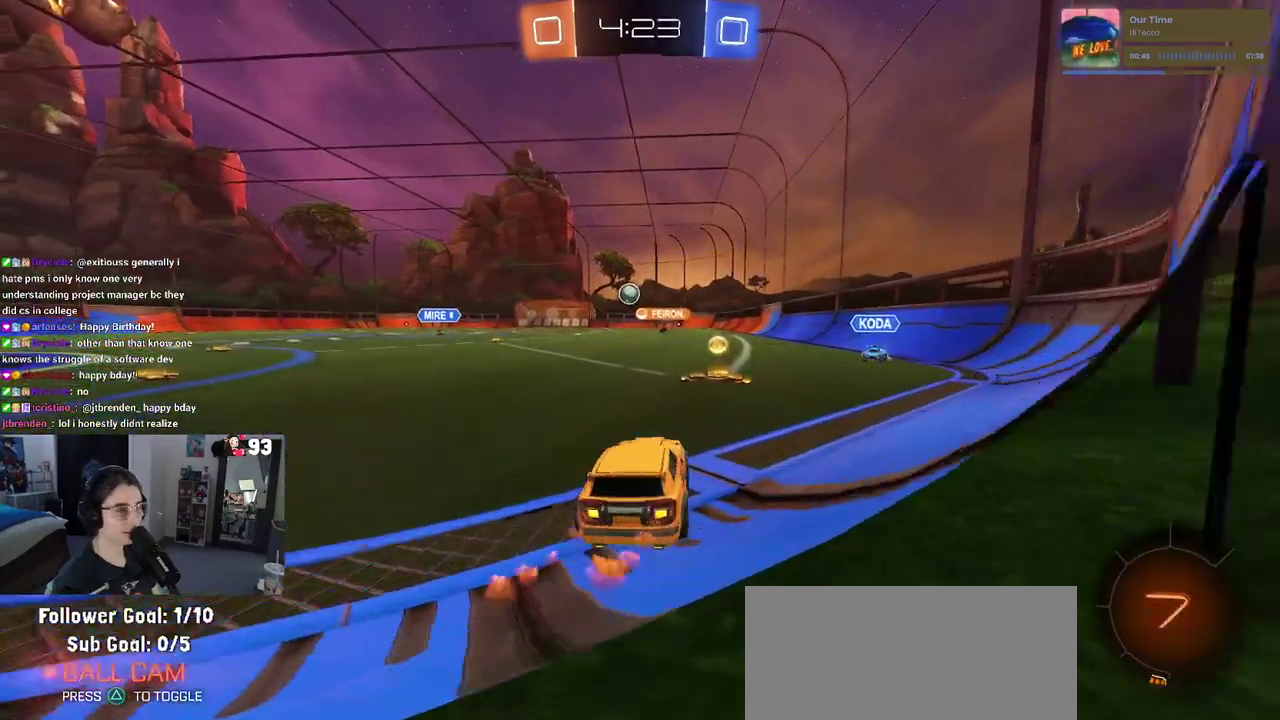
{"buttons": ["SQUARE"], "left_stick": "down", "right_stick": "center"}
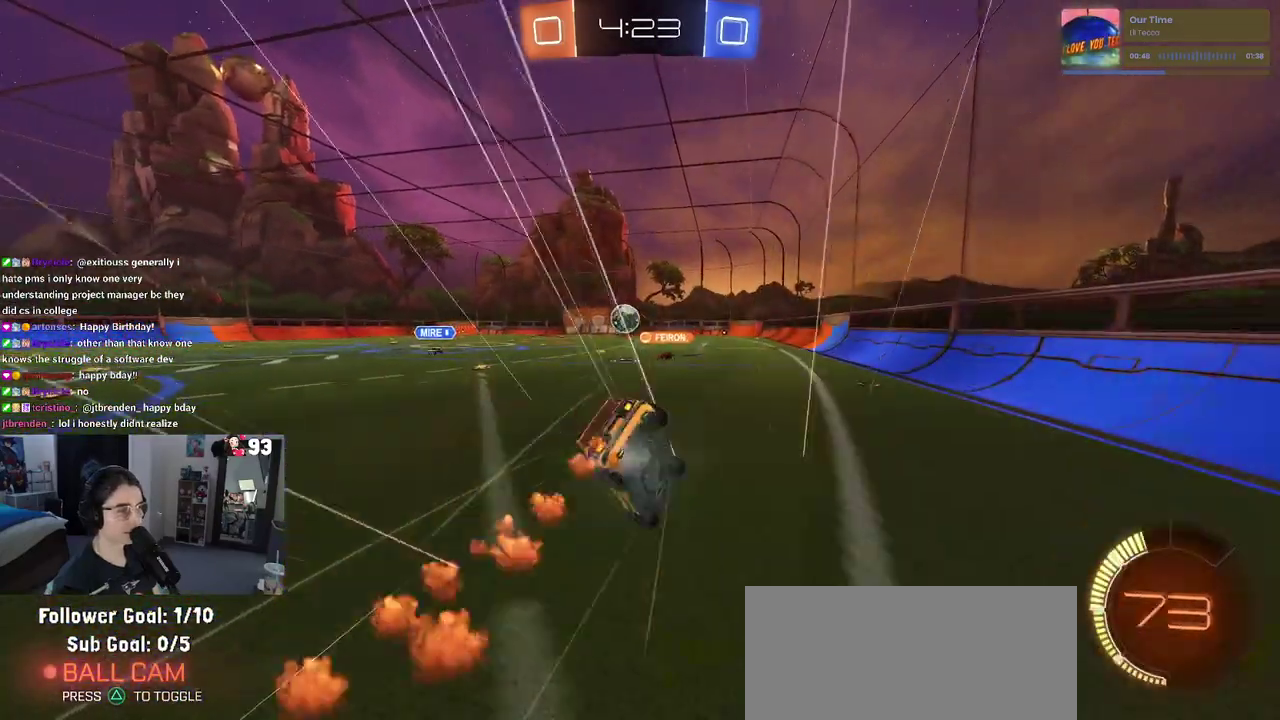
{"buttons": ["SQUARE"], "left_stick": "down-left", "right_stick": "center"}
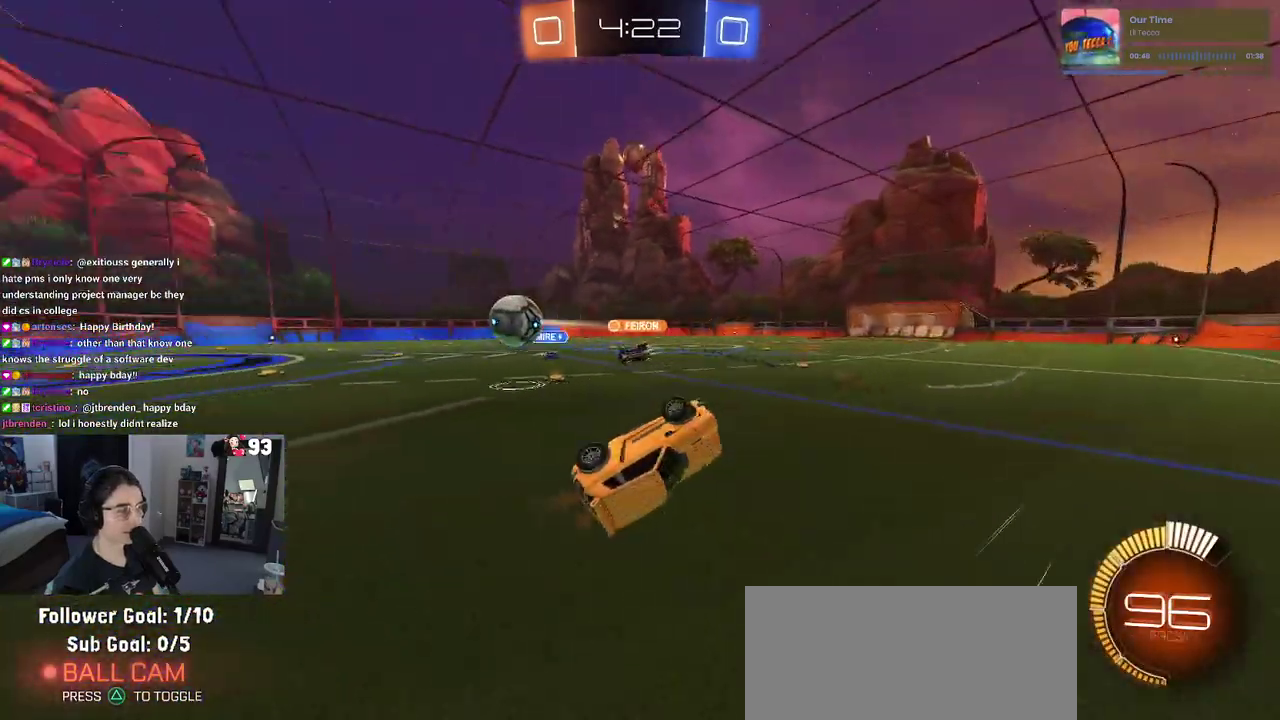
{"buttons": [], "left_stick": "left", "right_stick": "center", "events": [[117, "SQUARE", "up"], [117, "left_stick", "center"], [383, "left_stick", "left"]]}
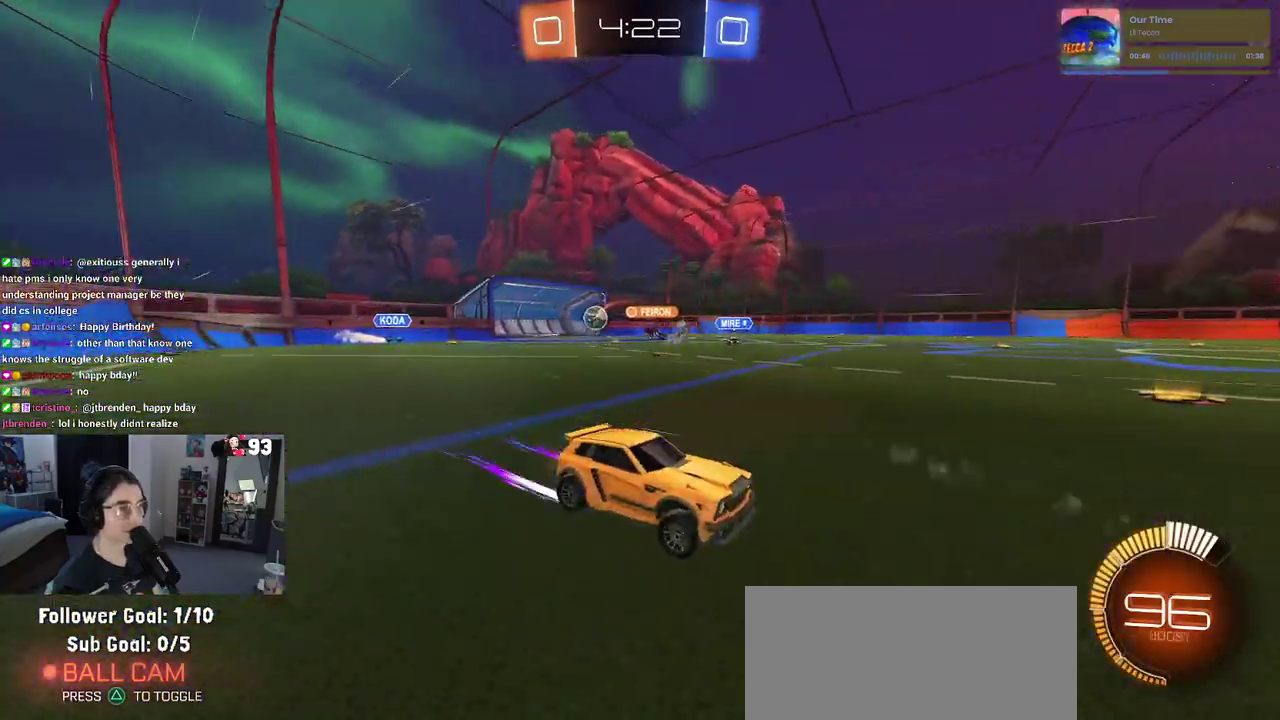
{"buttons": [], "left_stick": "left", "right_stick": "center", "events": []}
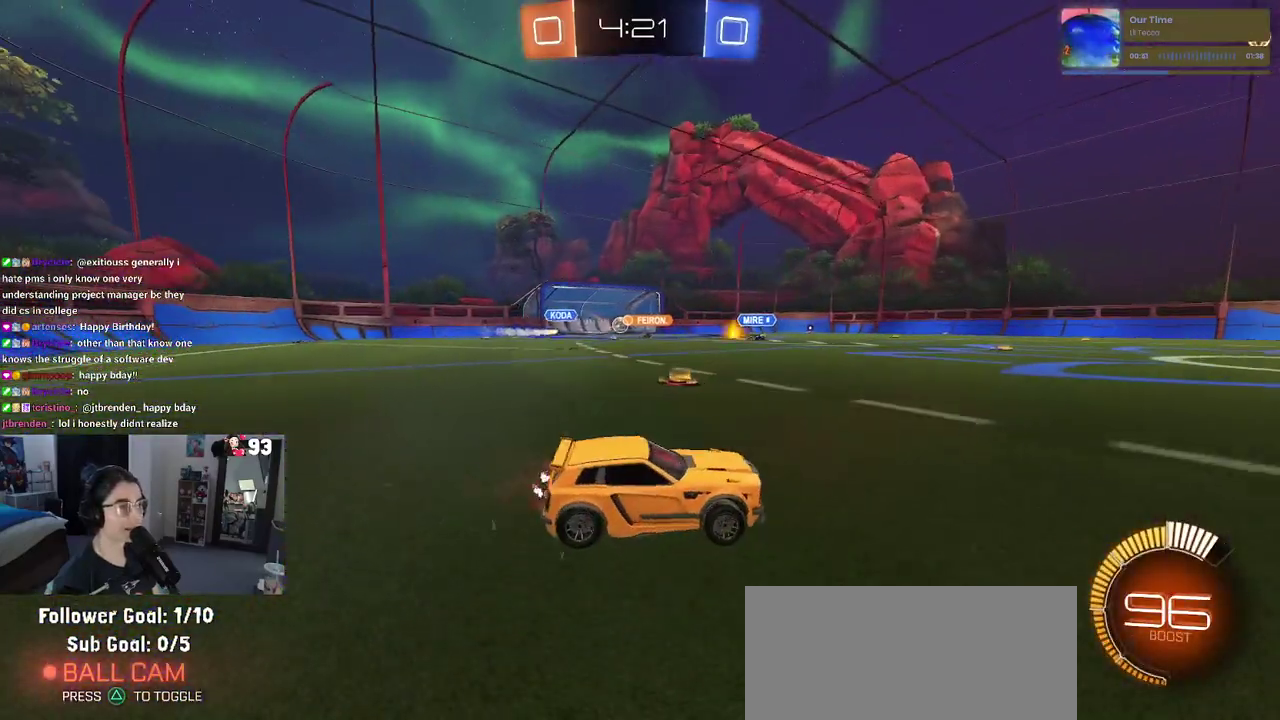
{"buttons": [], "left_stick": "center", "right_stick": "center", "events": [[150, "left_stick", "center"]]}
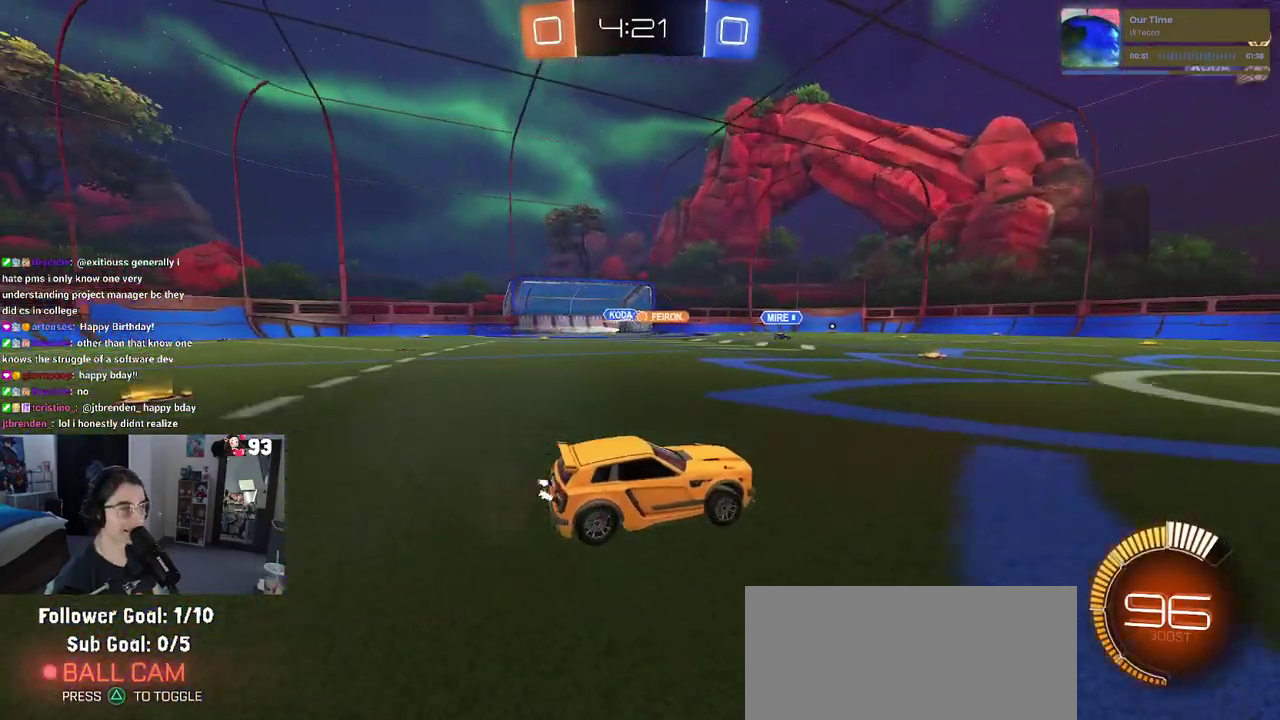
{"buttons": [], "left_stick": "up-left", "right_stick": "center", "events": [[500, "left_stick", "up-left"]]}
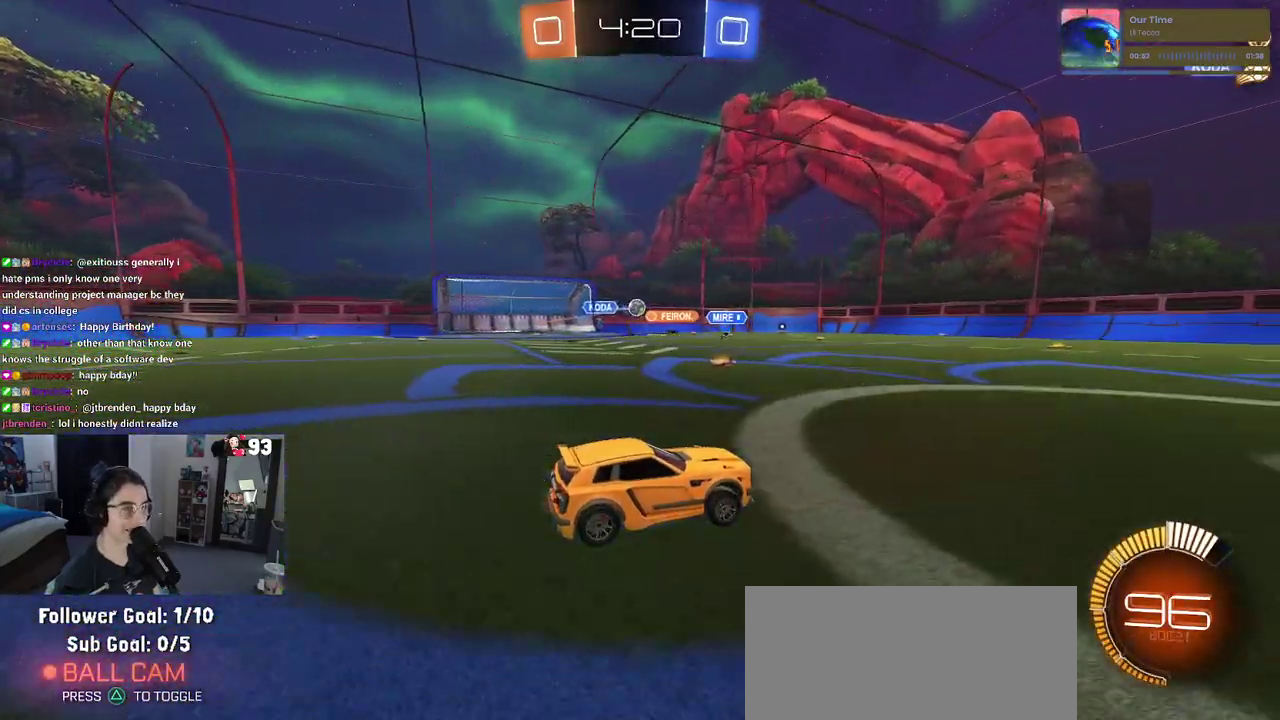
{"buttons": [], "left_stick": "center", "right_stick": "center", "events": [[167, "left_stick", "center"]]}
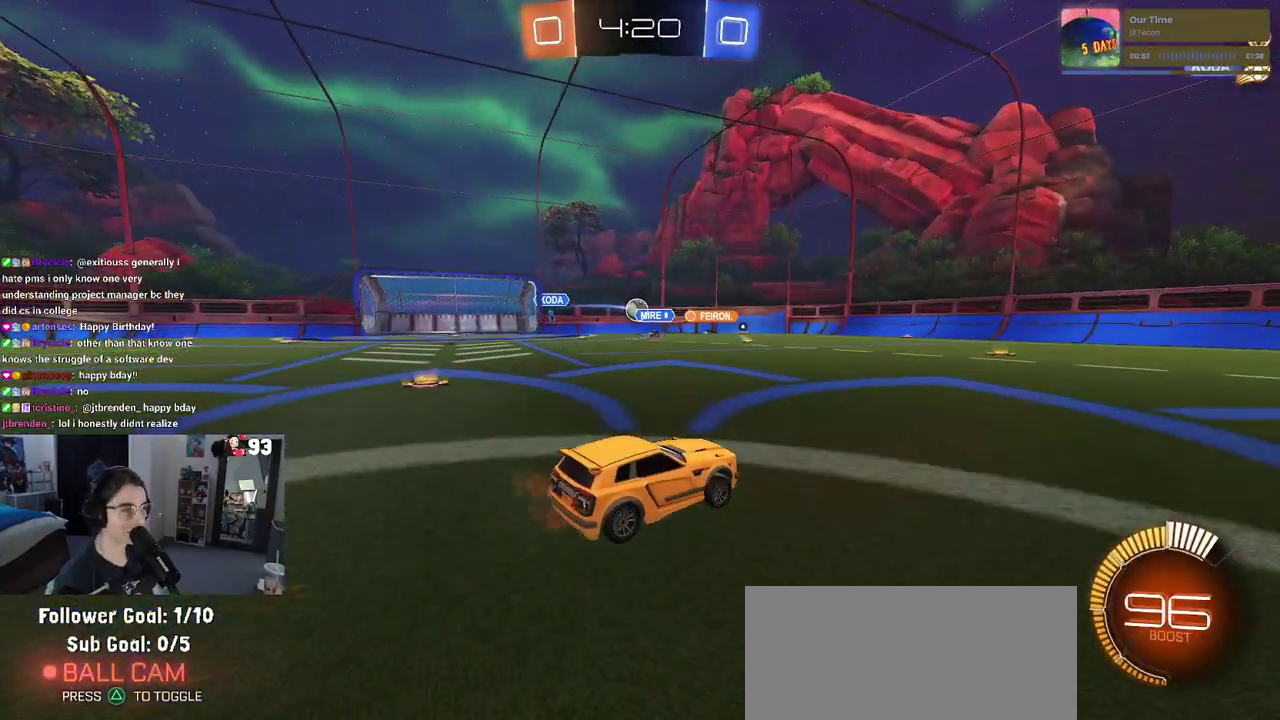
{"buttons": [], "left_stick": "down-right", "right_stick": "center"}
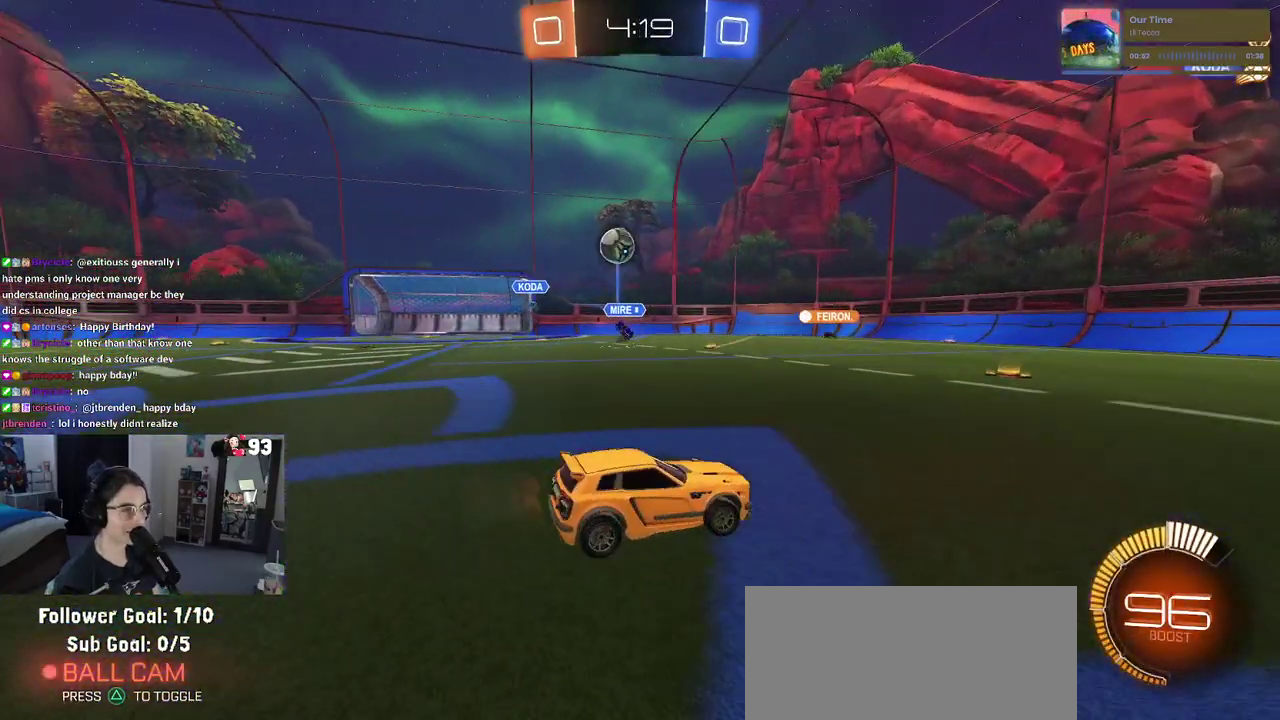
{"buttons": [], "left_stick": "down-right", "right_stick": "center"}
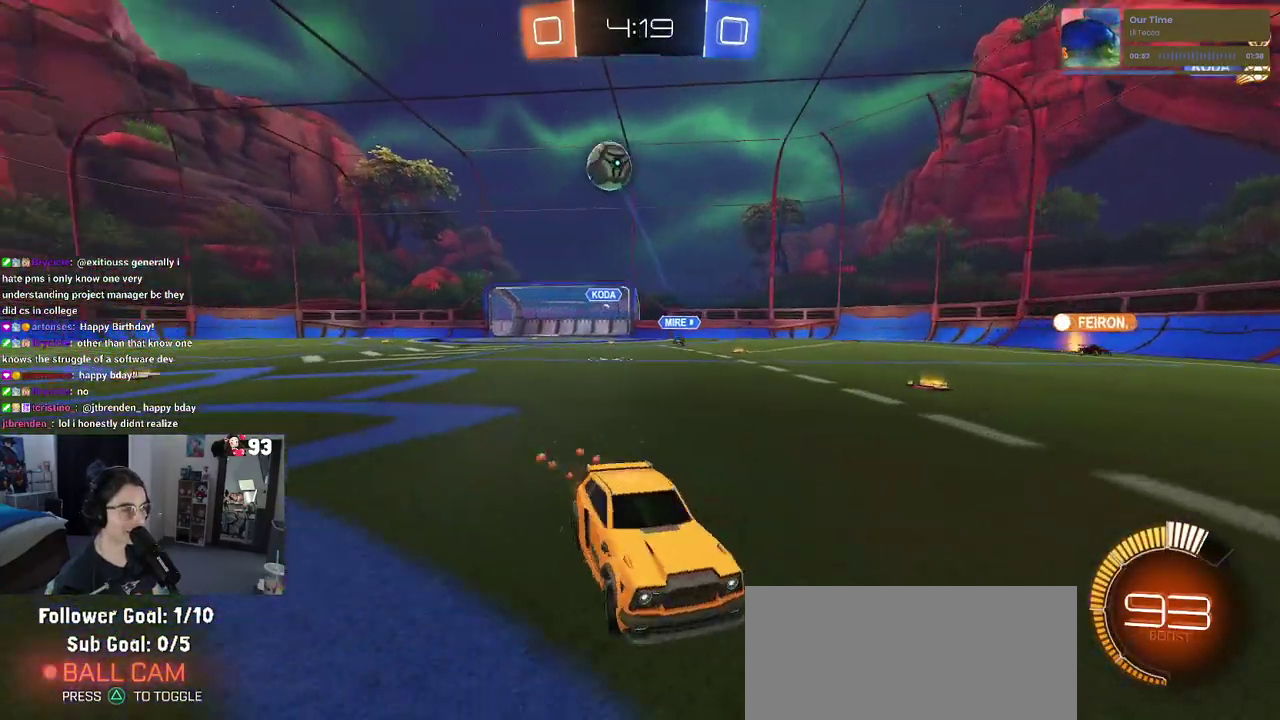
{"buttons": [], "left_stick": "center", "right_stick": "center", "events": [[150, "left_stick", "right"], [217, "left_stick", "center"]]}
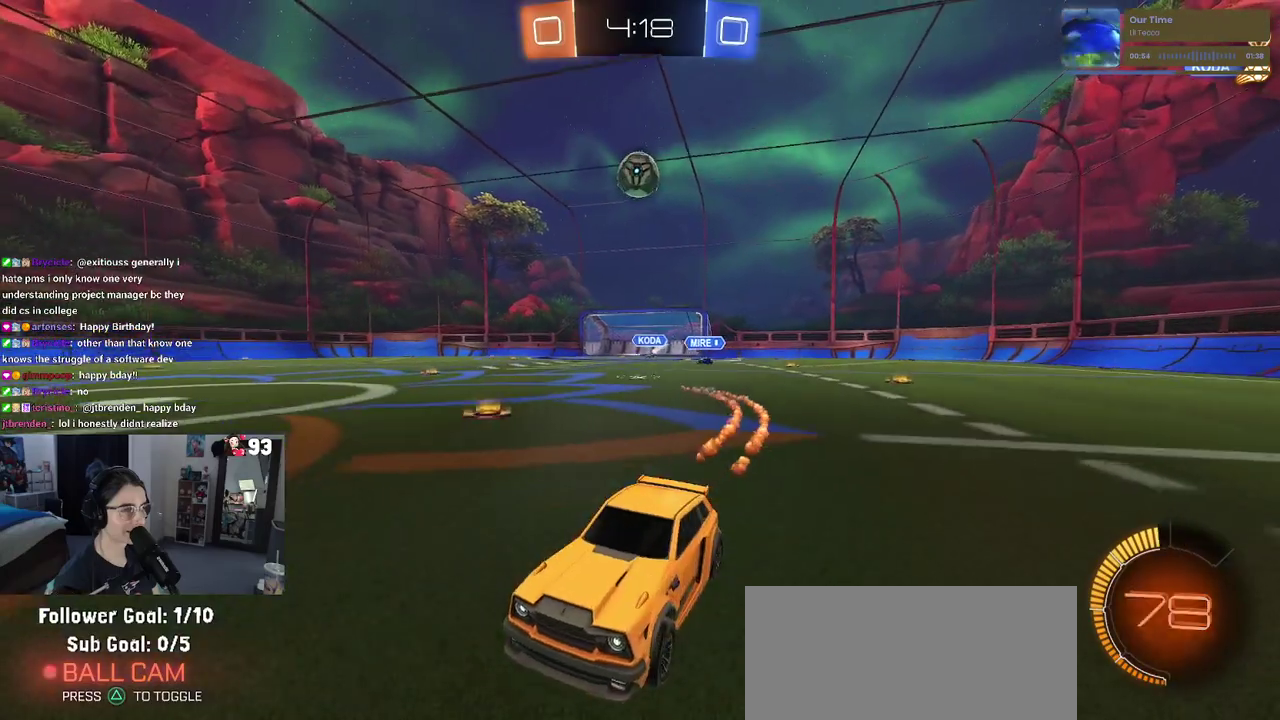
{"buttons": ["SQUARE"], "left_stick": "down-right", "right_stick": "center", "events": [[67, "left_stick", "left"], [167, "left_stick", "down-left"], [250, "left_stick", "down-right"], [333, "SQUARE", "down"]]}
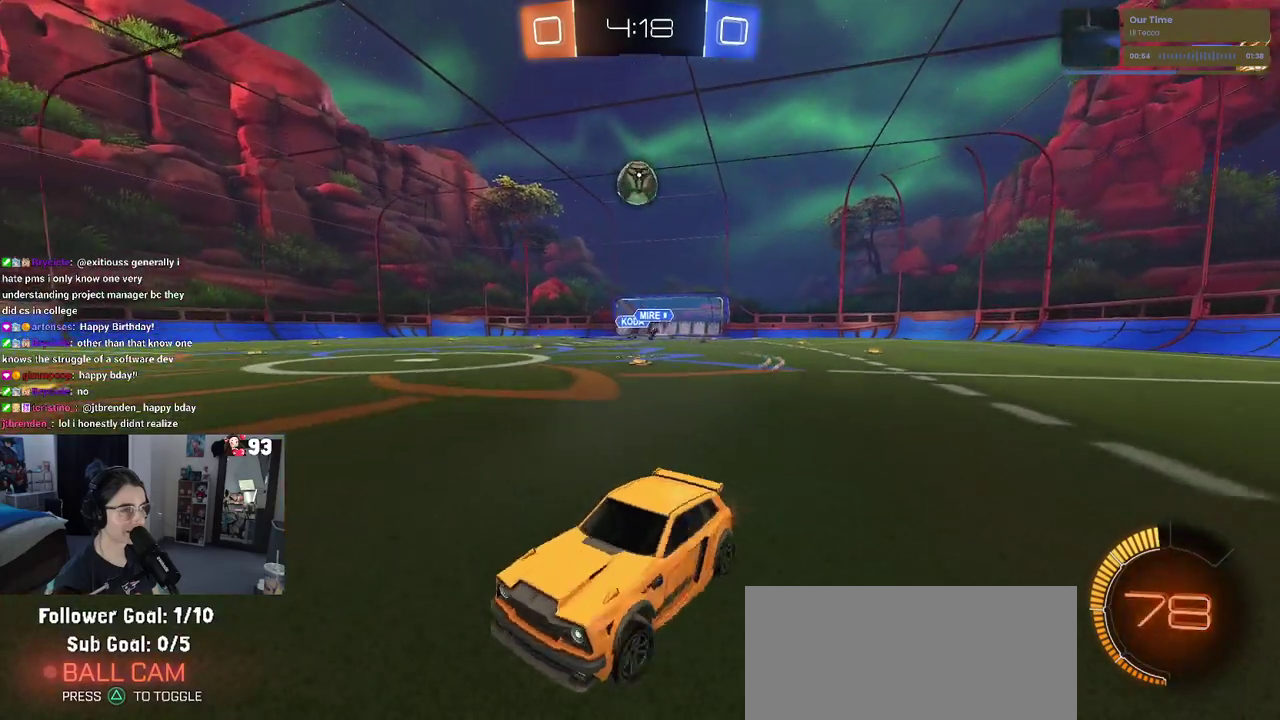
{"buttons": [], "left_stick": "center", "right_stick": "center", "events": [[100, "SQUARE", "up"], [150, "left_stick", "right"], [250, "left_stick", "center"], [350, "left_stick", "right"], [467, "left_stick", "center"]]}
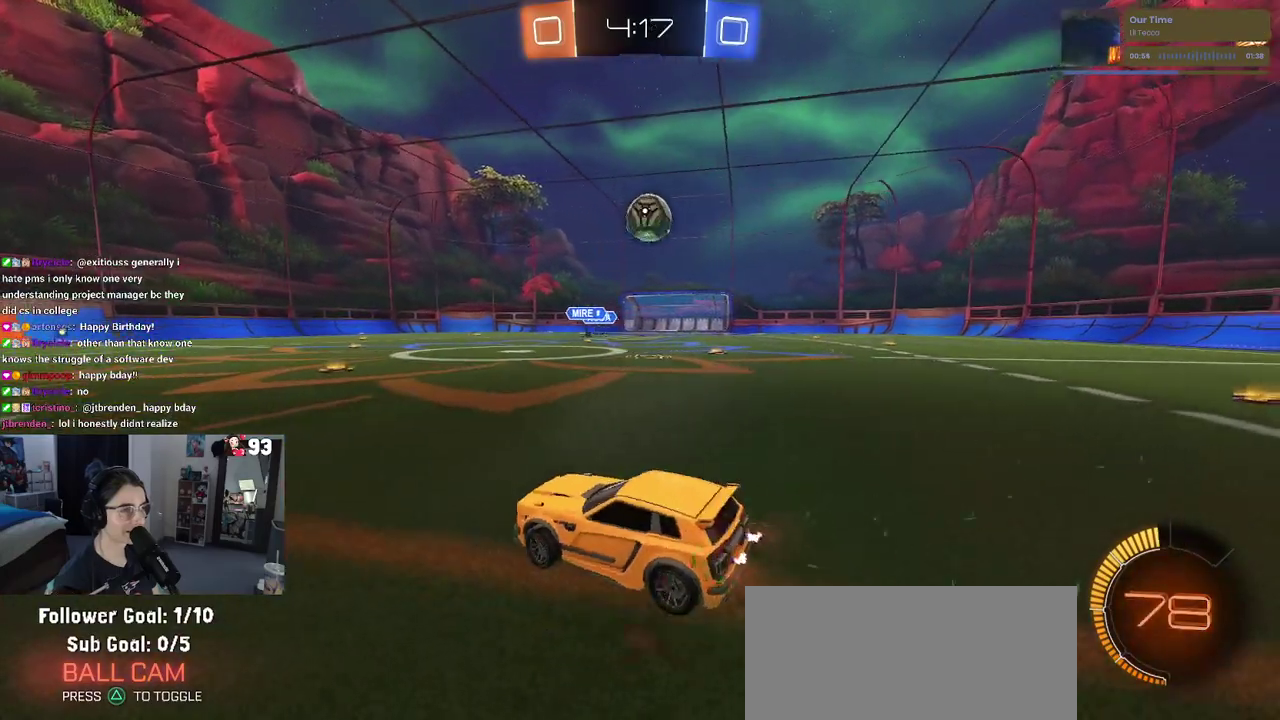
{"buttons": [], "left_stick": "right", "right_stick": "center", "events": [[67, "left_stick", "right"], [233, "left_stick", "center"], [283, "left_stick", "right"], [350, "left_stick", "center"], [433, "left_stick", "right"]]}
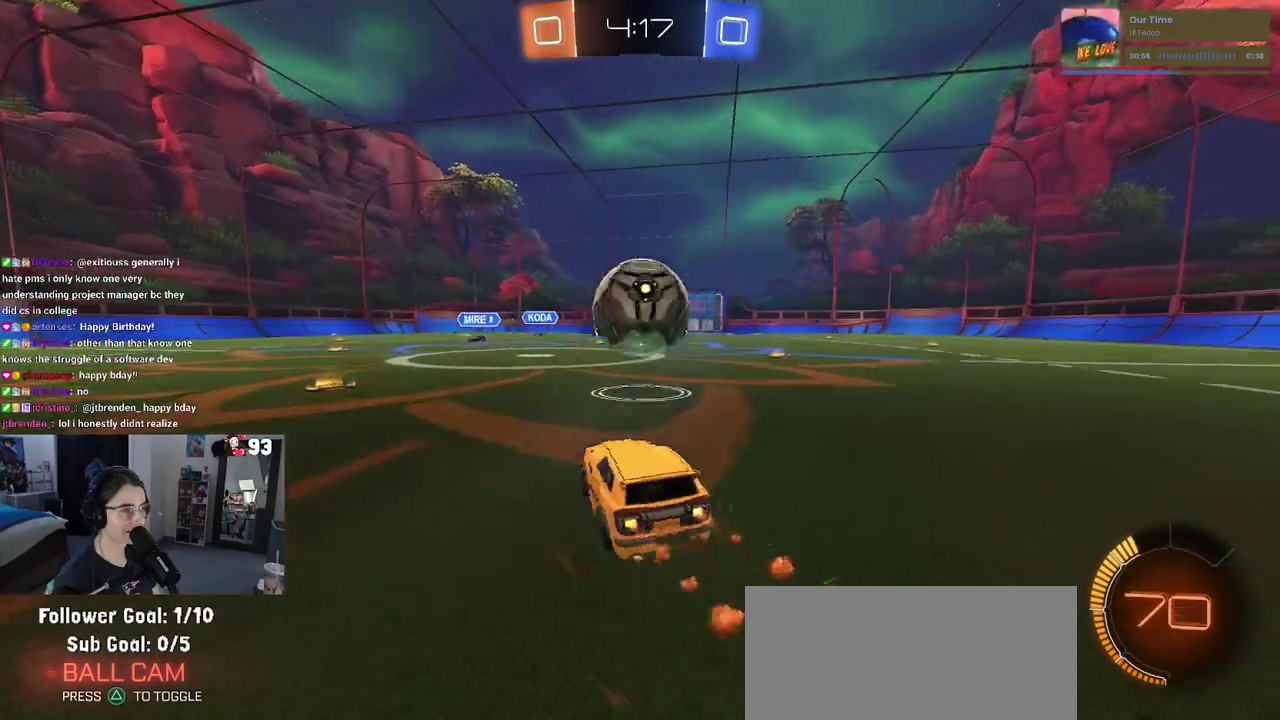
{"buttons": [], "left_stick": "up", "right_stick": "center", "events": [[33, "CROSS", "down"], [100, "left_stick", "left"], [183, "left_stick", "up-left"], [200, "CROSS", "up"], [233, "left_stick", "up"]]}
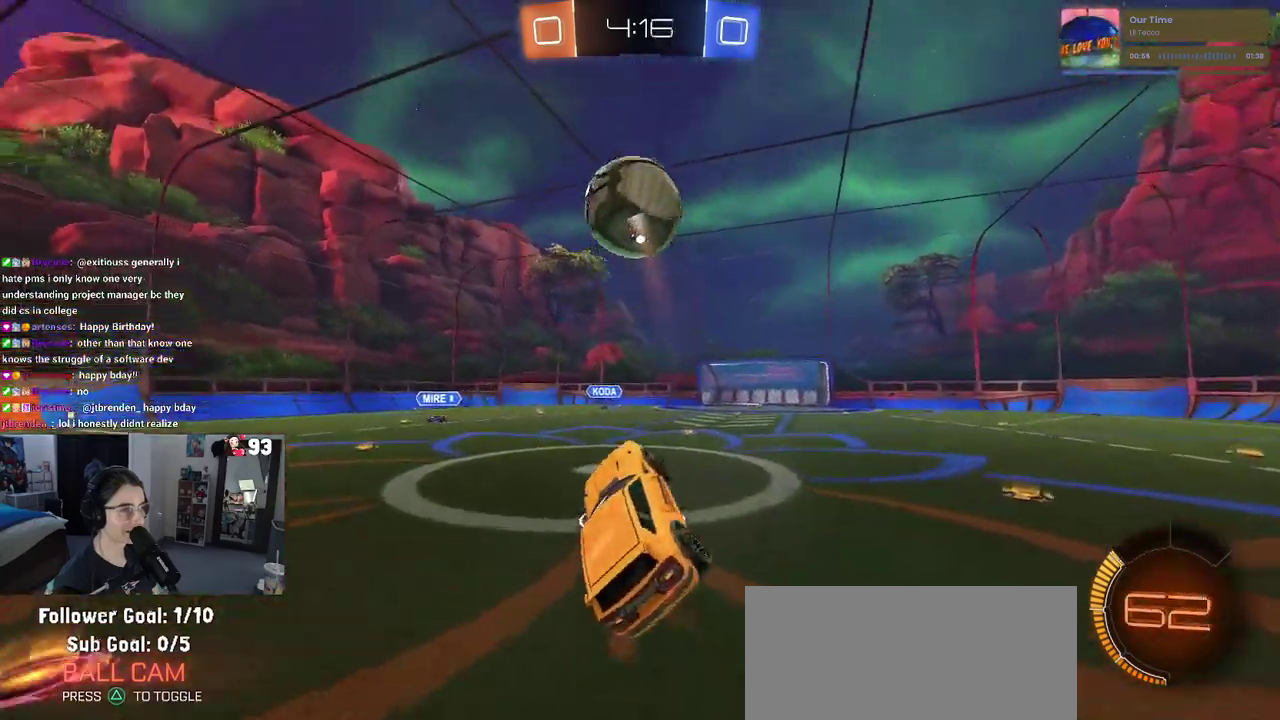
{"buttons": [], "left_stick": "center", "right_stick": "center"}
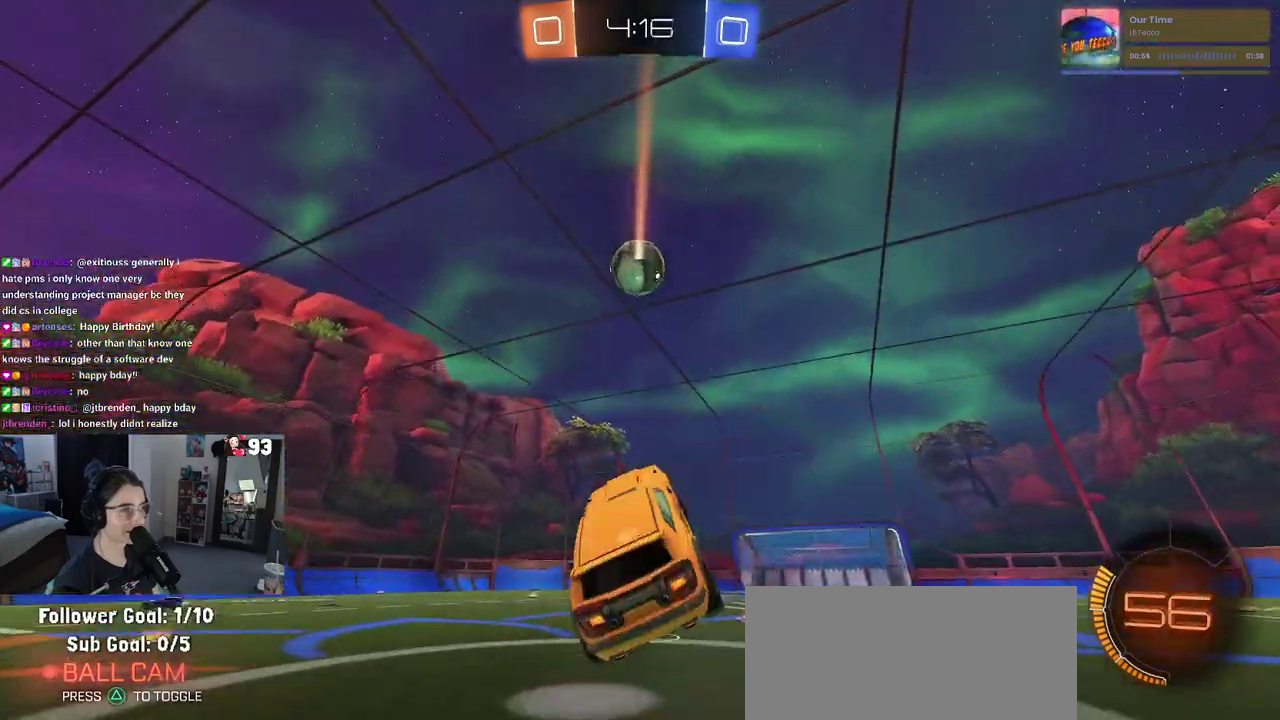
{"buttons": [], "left_stick": "up", "right_stick": "center"}
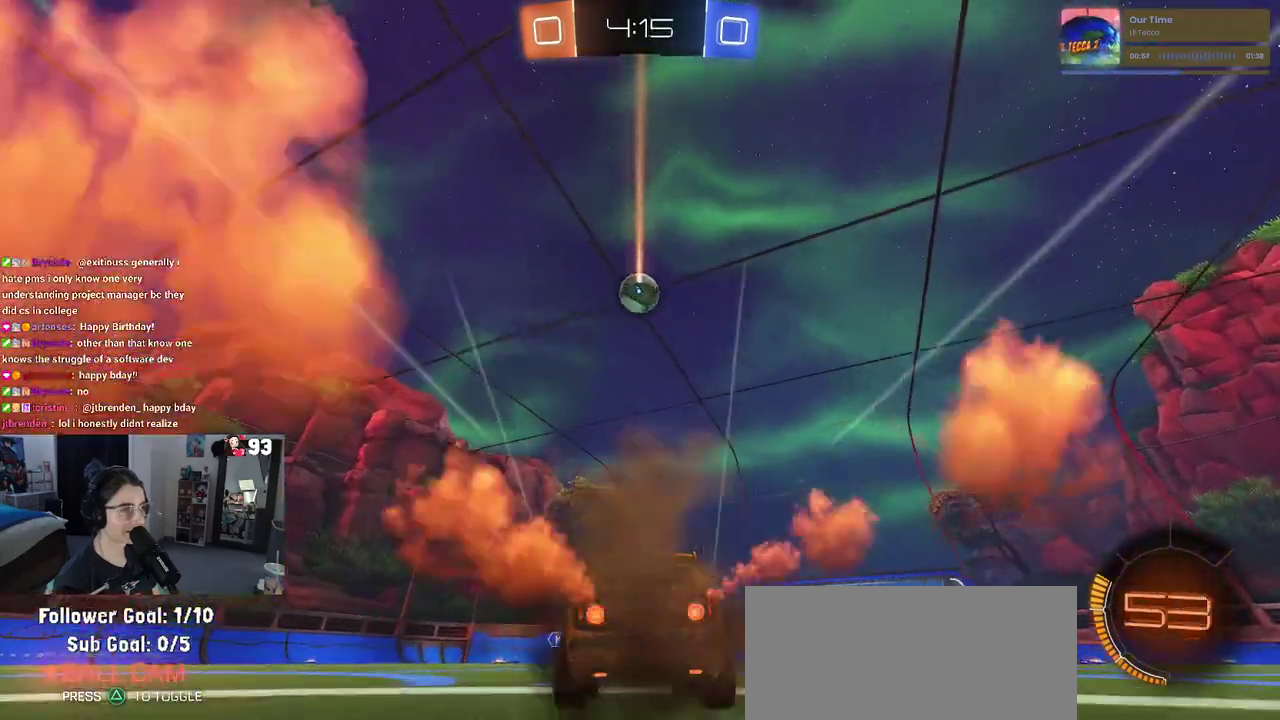
{"buttons": [], "left_stick": "center", "right_stick": "center", "events": [[33, "left_stick", "center"], [167, "left_stick", "left"], [250, "left_stick", "center"]]}
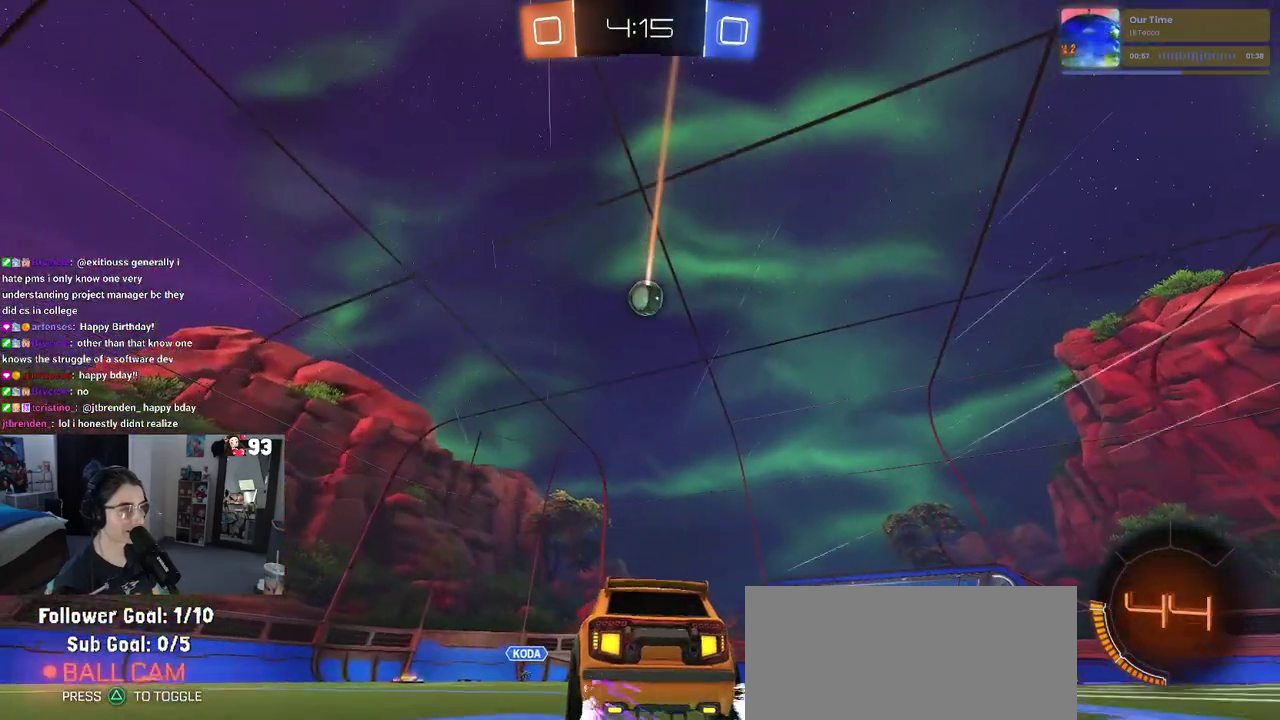
{"buttons": ["SQUARE"], "left_stick": "left", "right_stick": "center", "events": [[233, "left_stick", "left"], [400, "SQUARE", "down"]]}